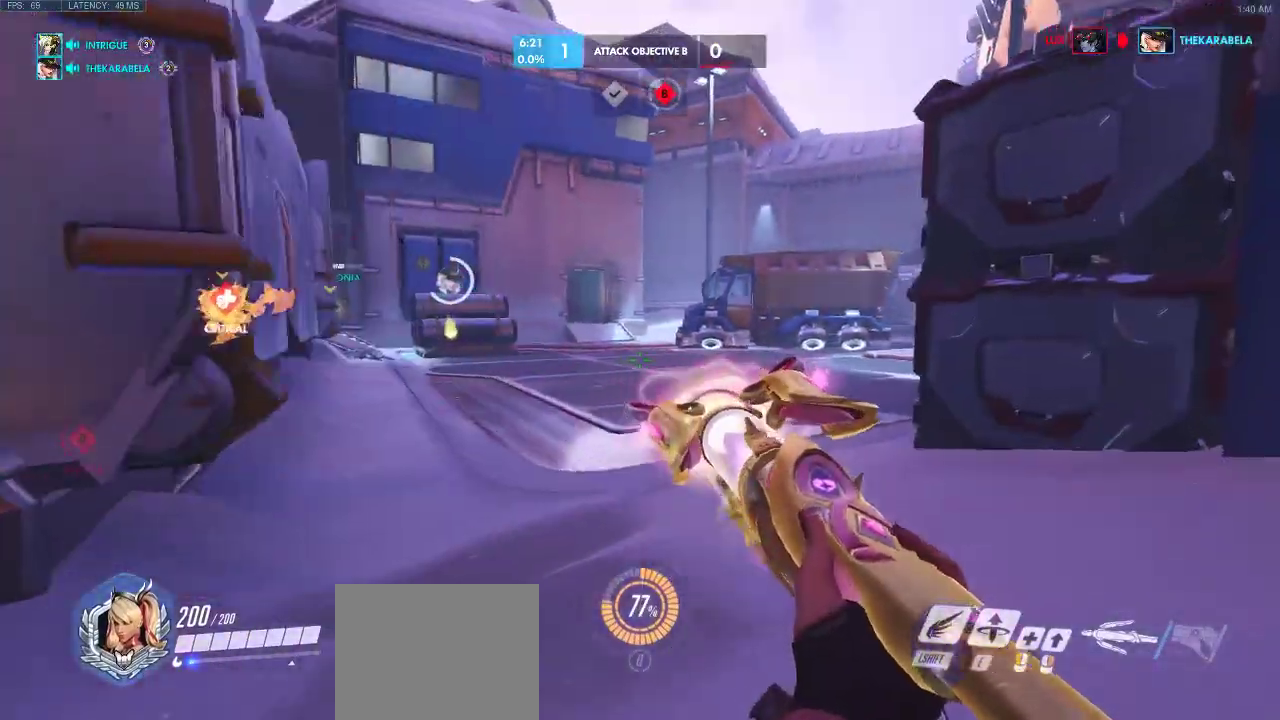
Gameplay with keyboard; each line is a JSON object with the keys held at the frame after it. "events" lists presses ("down") and releases ("up") of "a", "ctrl", "d", "e", "q", "s", "shift", "space" and "w" between this image and that frame as [ms after this image, input, new state], when the widget could be followed in between. No other keys are recorded. Mouse input is not recorded.
{"keys": ["a", "w"], "events": [[233, "a", "down"], [417, "d", "up"]]}
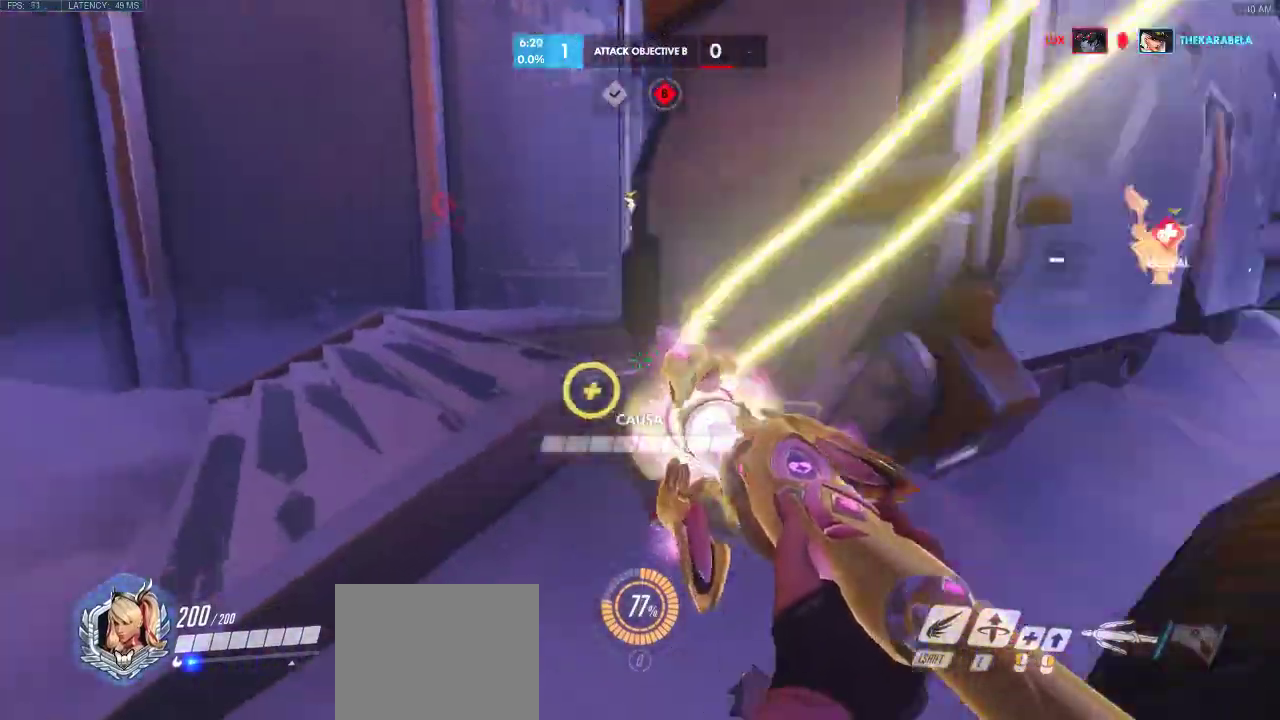
{"keys": ["d"], "events": [[183, "w", "up"], [367, "d", "down"], [467, "a", "up"]]}
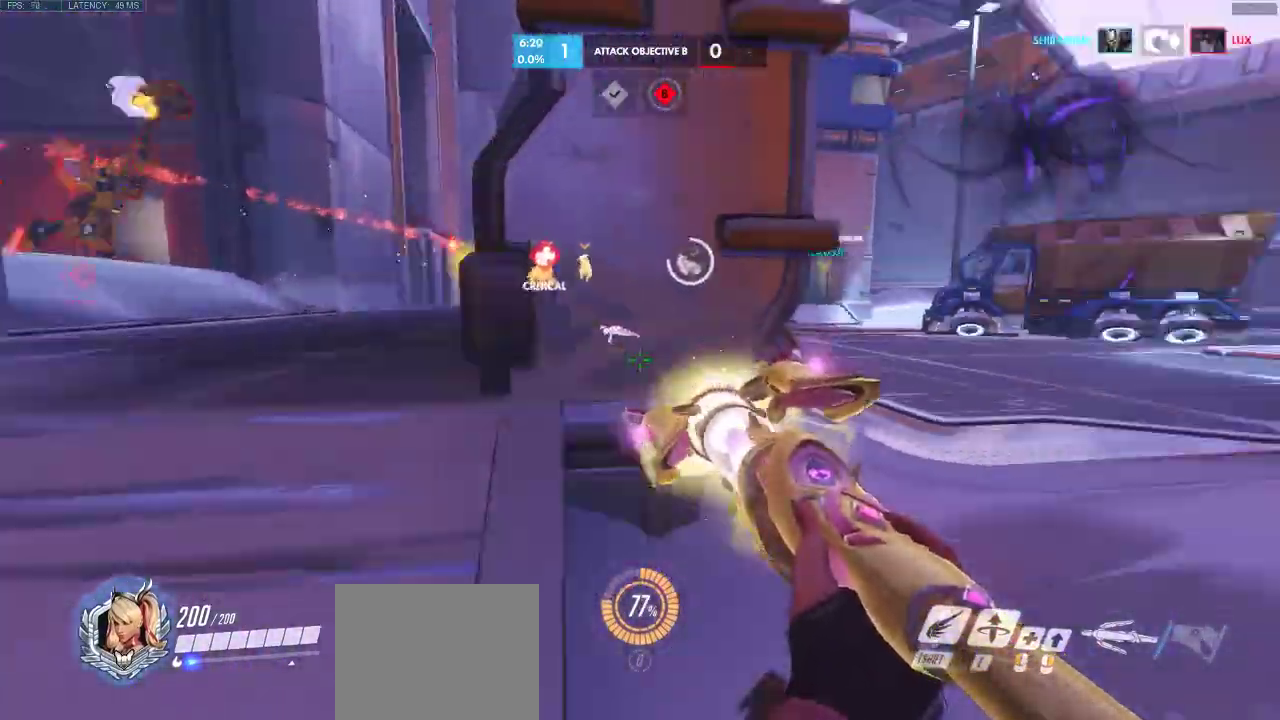
{"keys": ["a", "d", "w"], "events": [[50, "w", "down"], [450, "a", "down"]]}
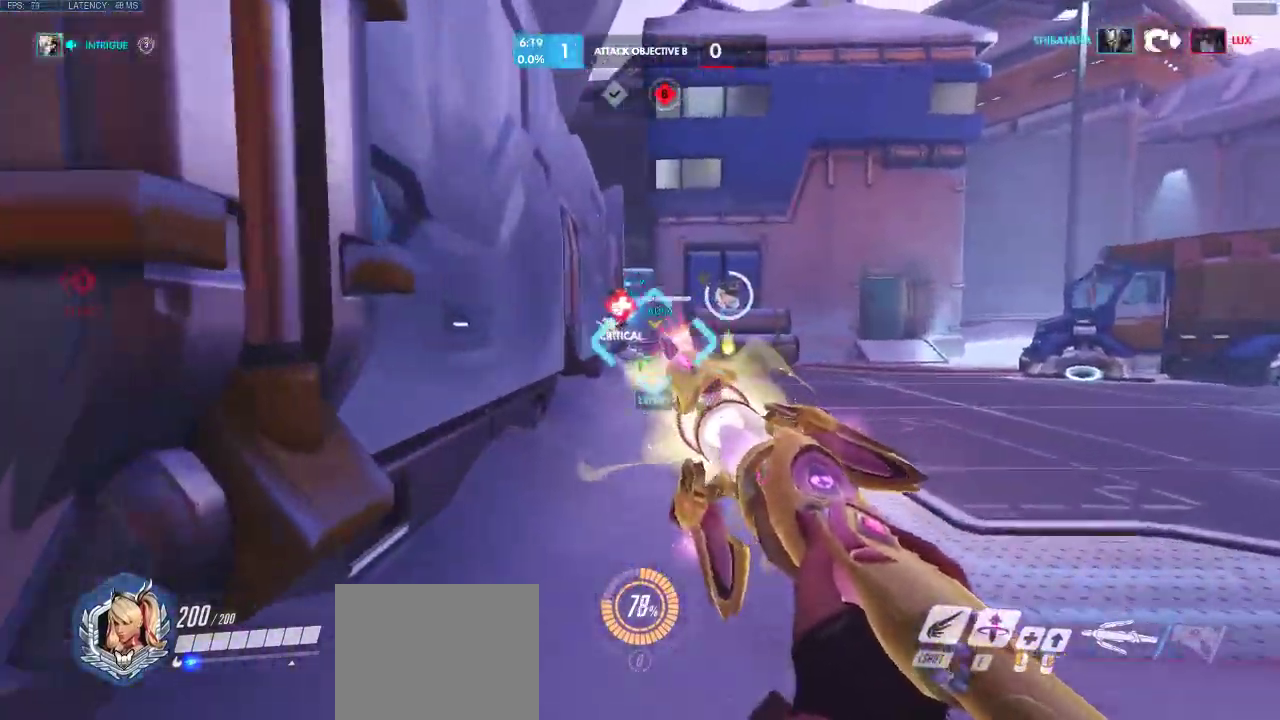
{"keys": ["a", "d", "w"], "events": []}
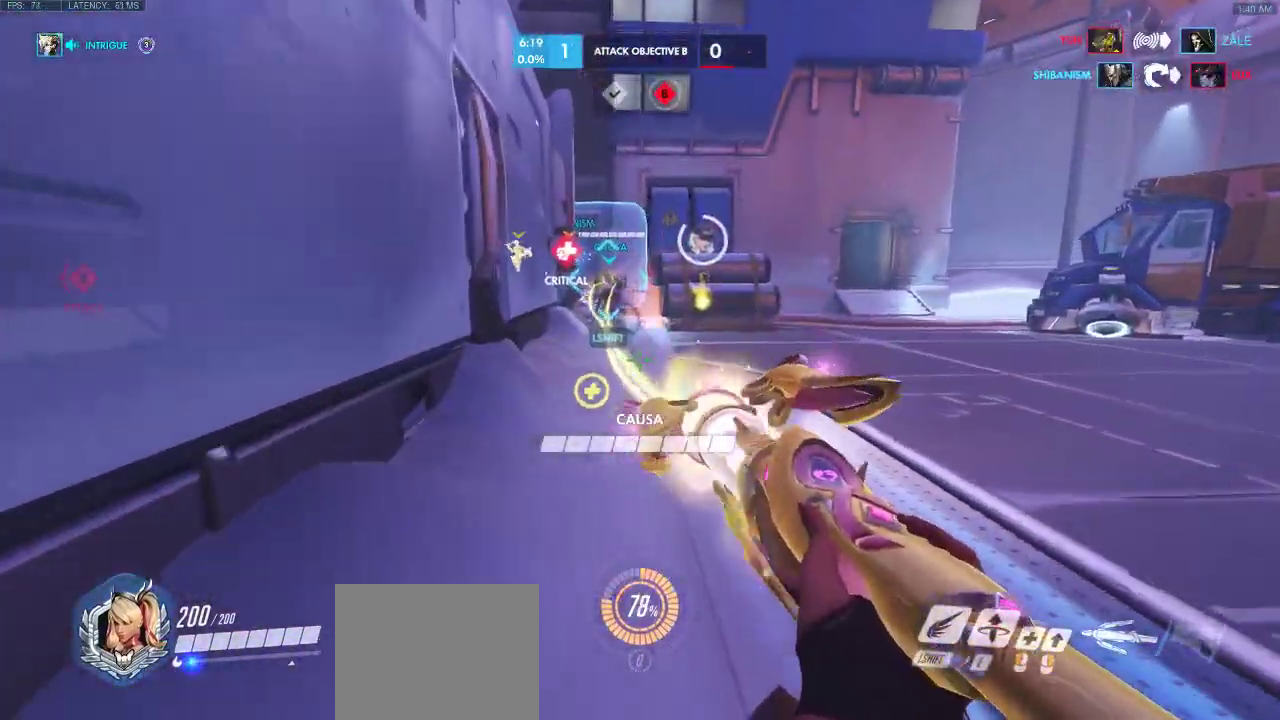
{"keys": ["a", "d", "w"], "events": [[250, "shift", "down"], [467, "shift", "up"]]}
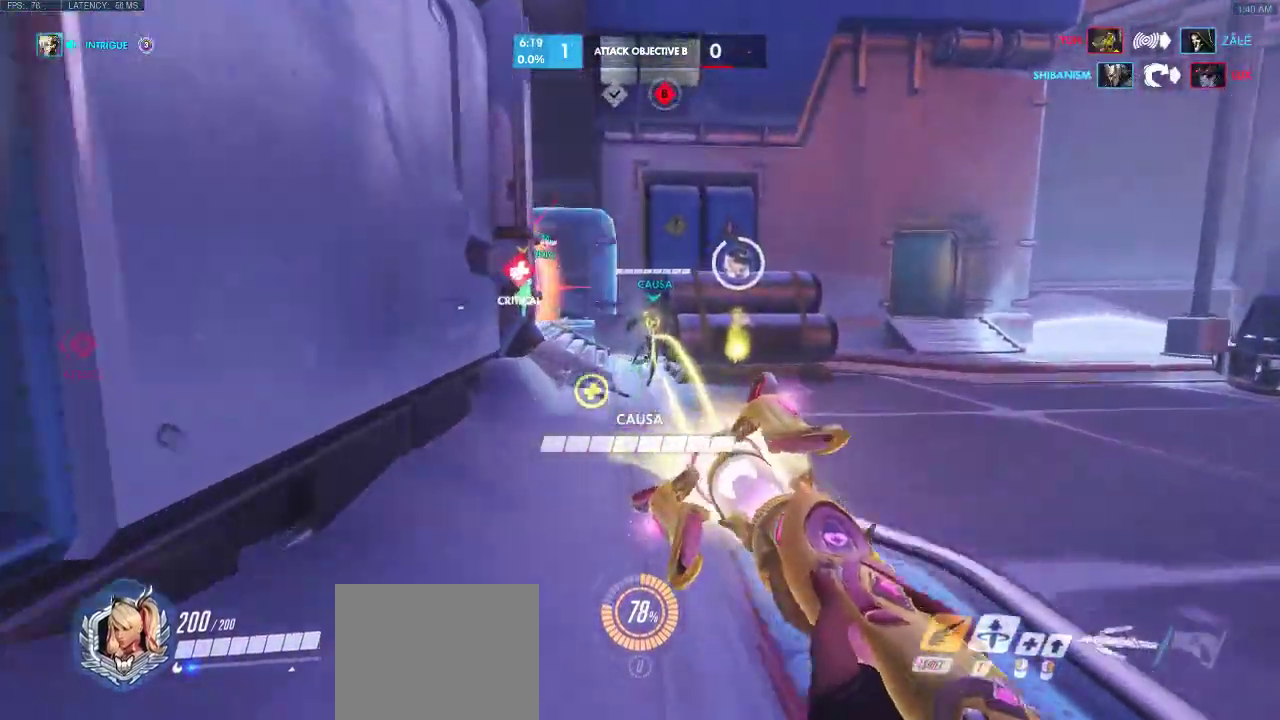
{"keys": ["d"], "events": [[267, "a", "up"], [317, "w", "up"]]}
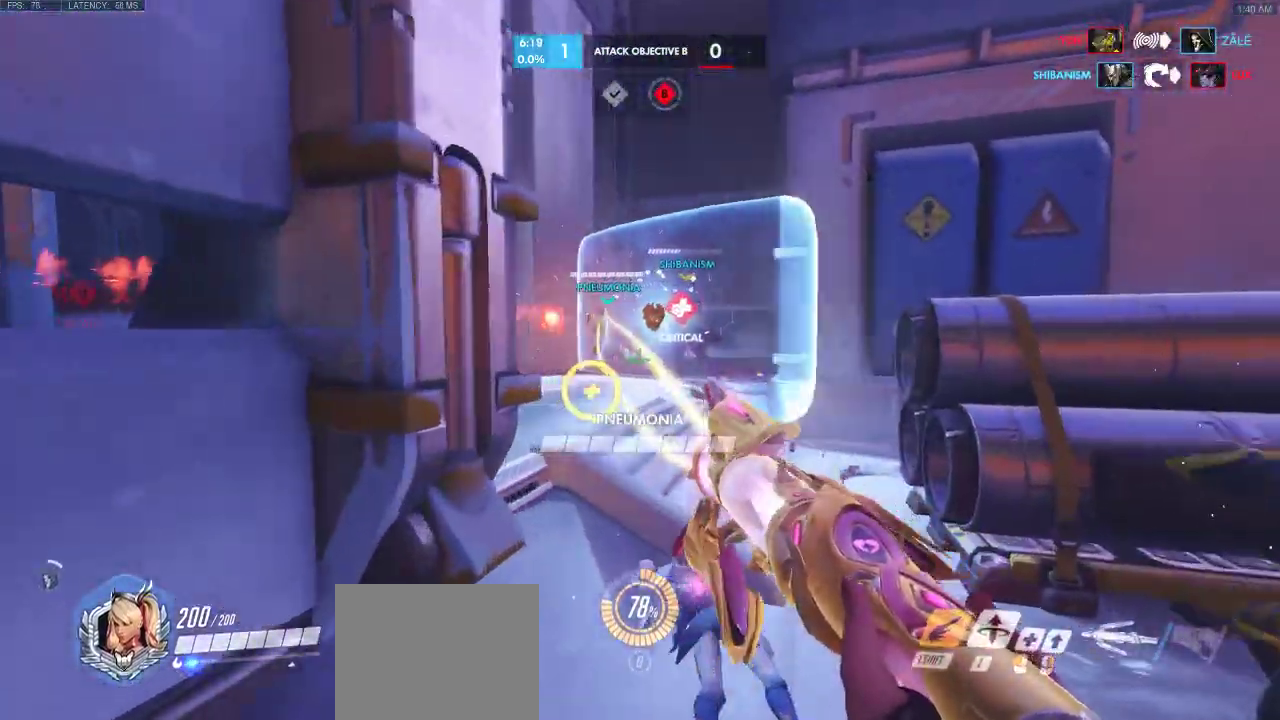
{"keys": ["a", "s"], "events": [[233, "a", "down"], [317, "d", "up"], [417, "s", "down"]]}
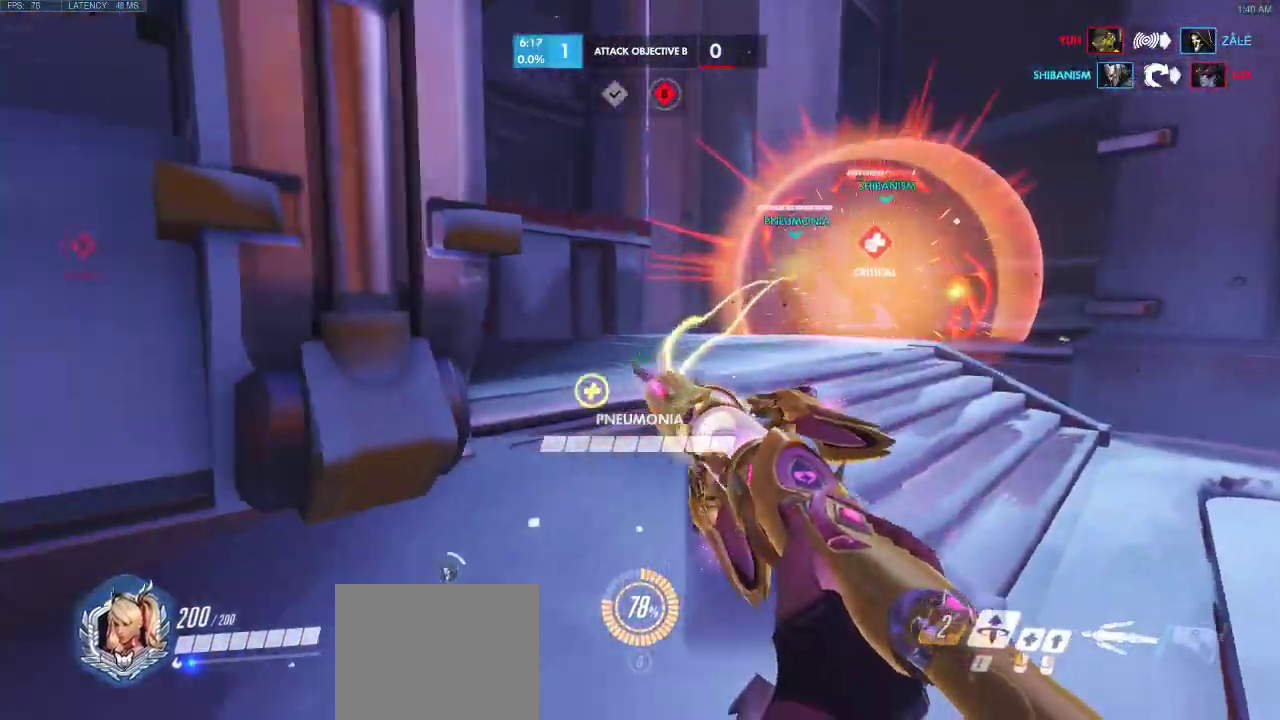
{"keys": ["a", "s"], "events": []}
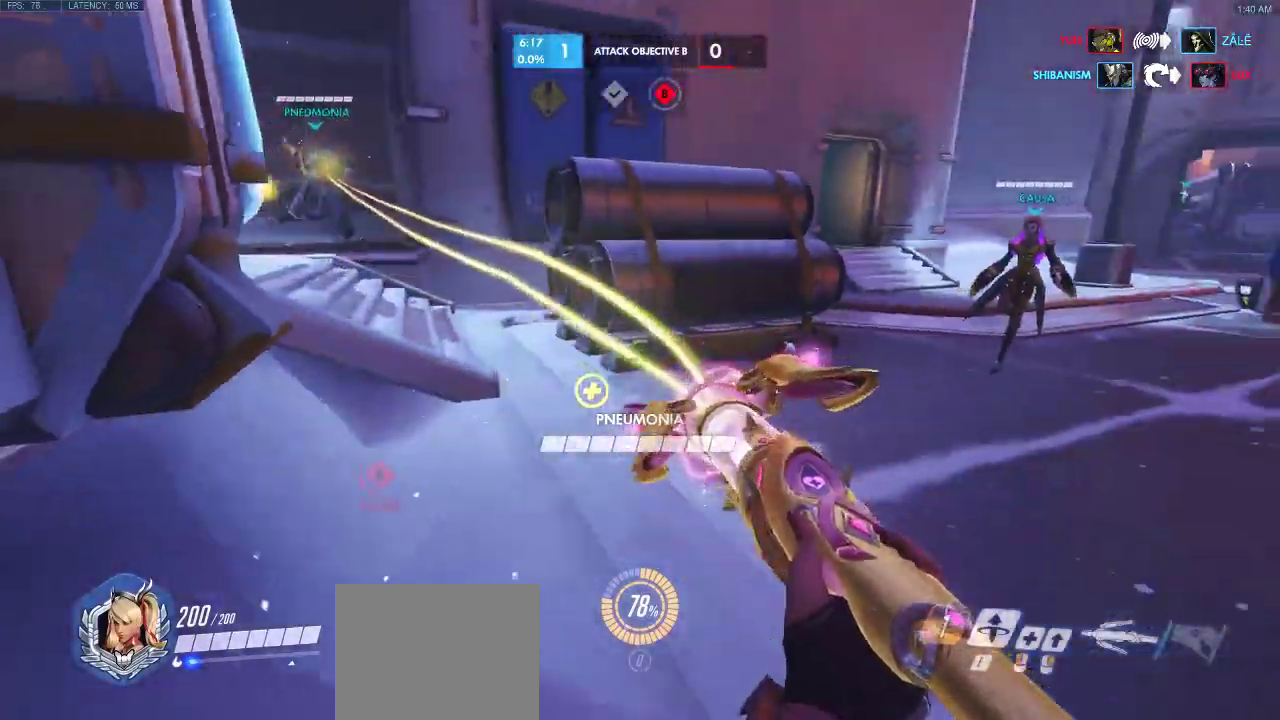
{"keys": ["a", "w"], "events": [[17, "space", "down"], [100, "space", "up"], [183, "a", "up"], [333, "a", "down"], [367, "s", "up"], [483, "w", "down"]]}
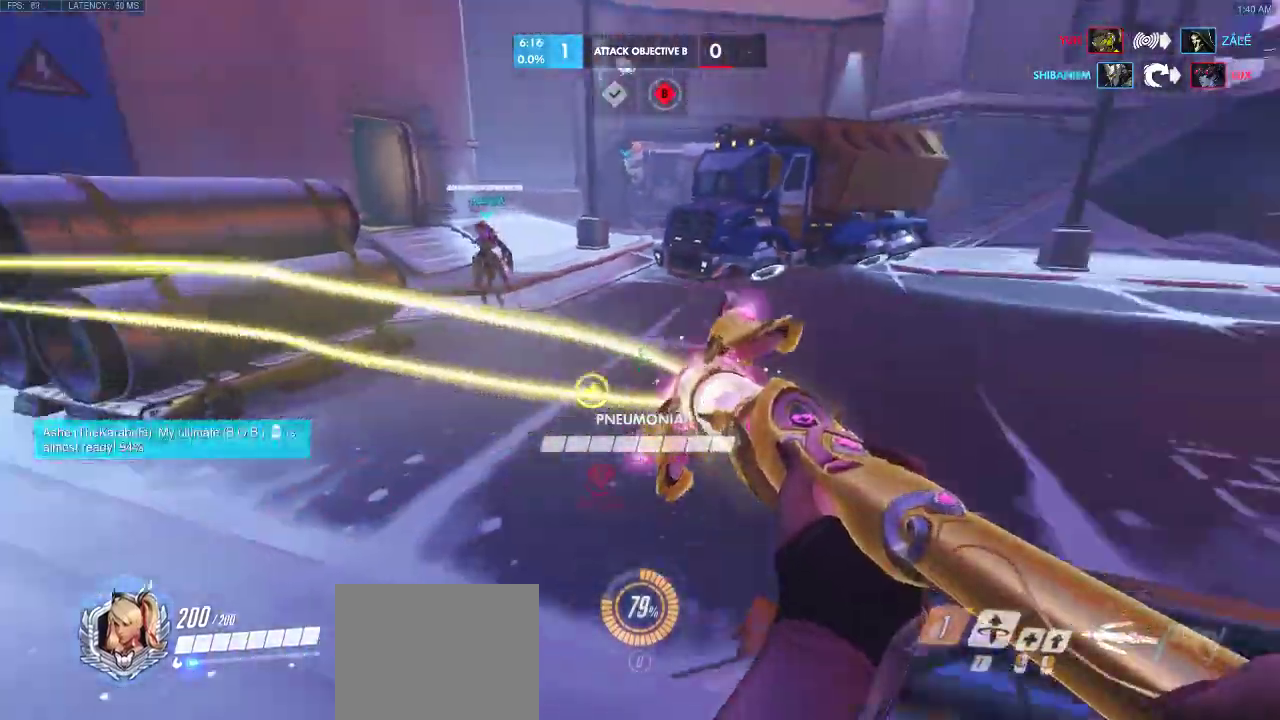
{"keys": ["d"], "events": [[33, "d", "down"], [117, "a", "up"], [117, "w", "up"]]}
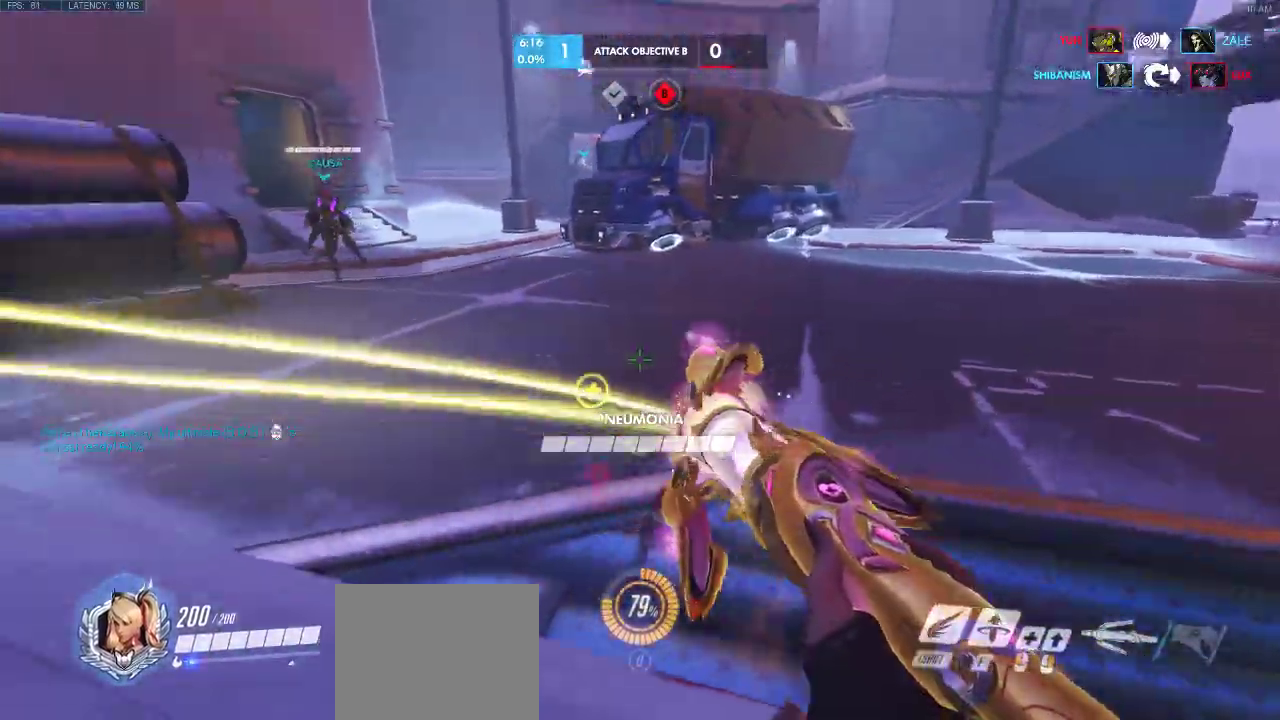
{"keys": ["a", "d", "w"], "events": [[67, "w", "down"], [83, "a", "down"], [200, "d", "up"], [400, "d", "down"]]}
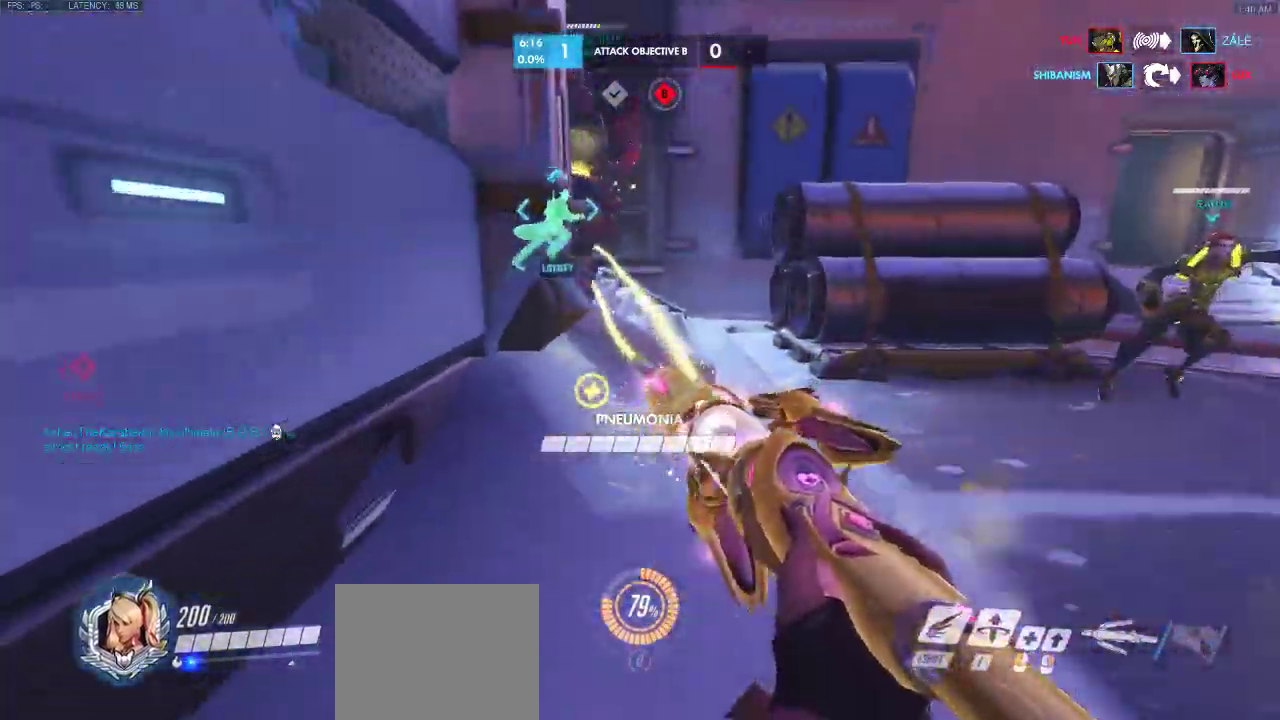
{"keys": ["a", "d"], "events": [[433, "w", "up"]]}
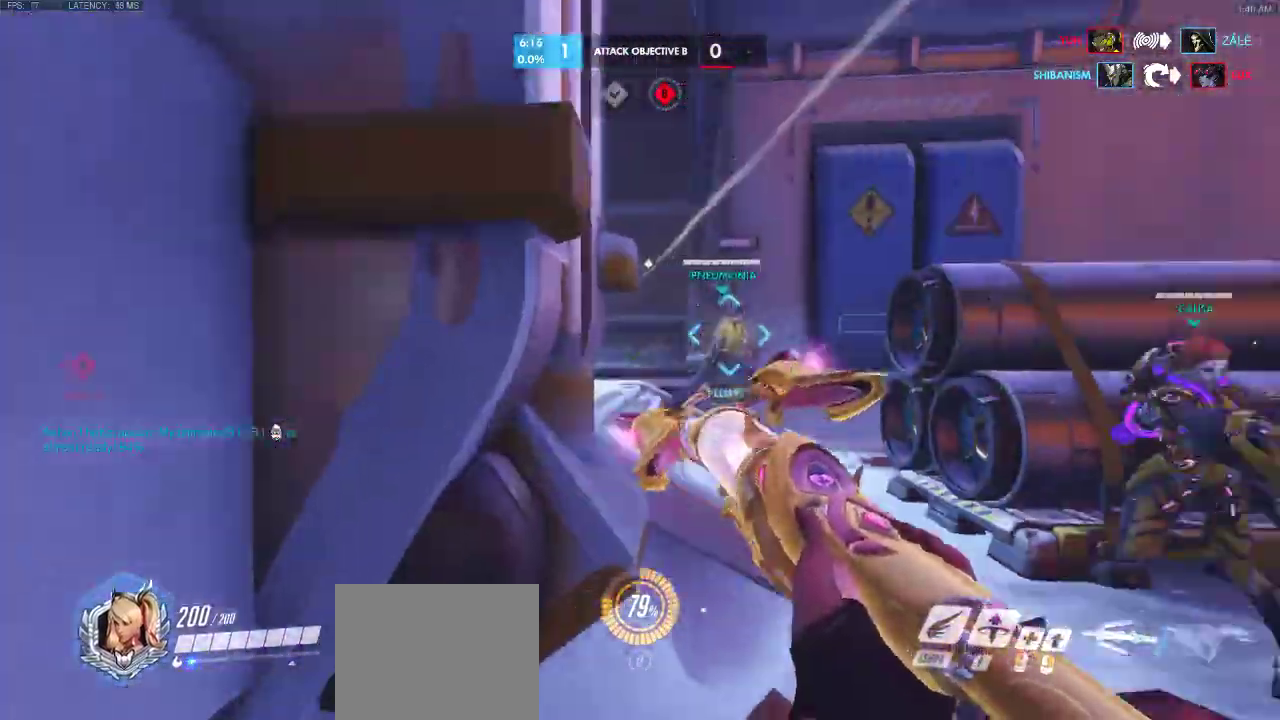
{"keys": ["a", "d", "w"], "events": [[217, "d", "up"], [383, "d", "down"], [483, "w", "down"]]}
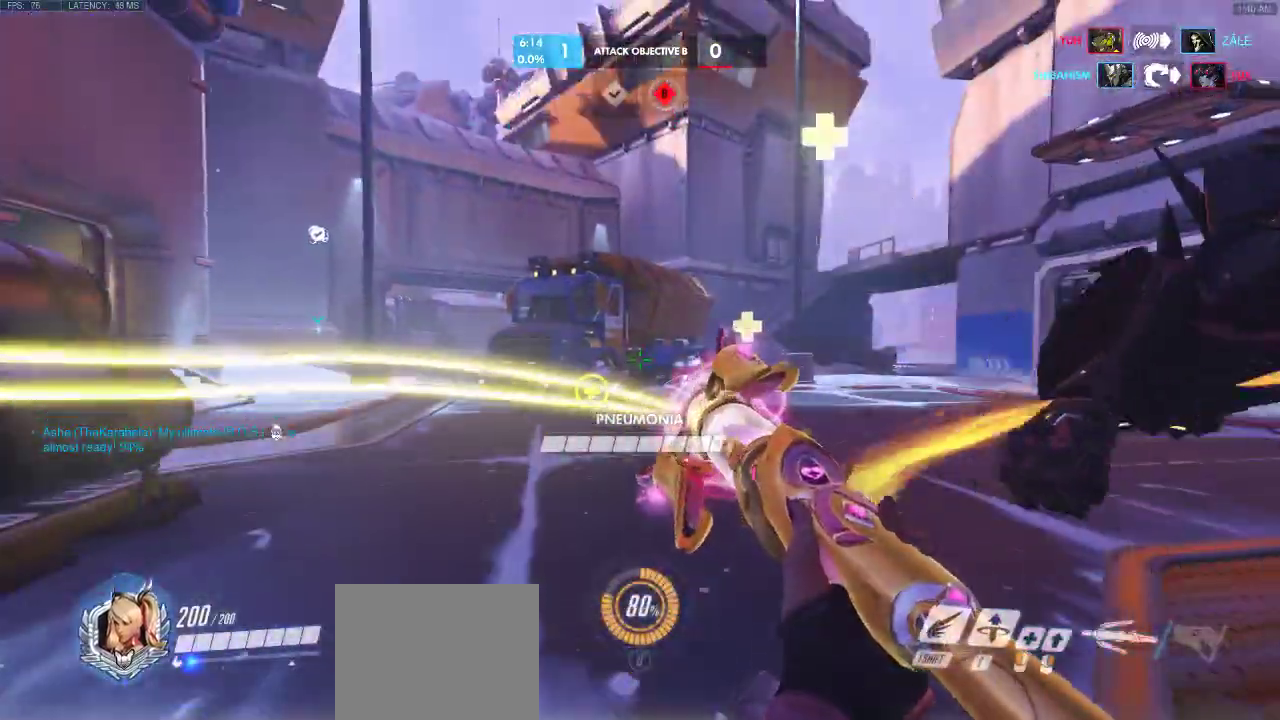
{"keys": ["a"], "events": [[367, "w", "up"], [467, "d", "up"]]}
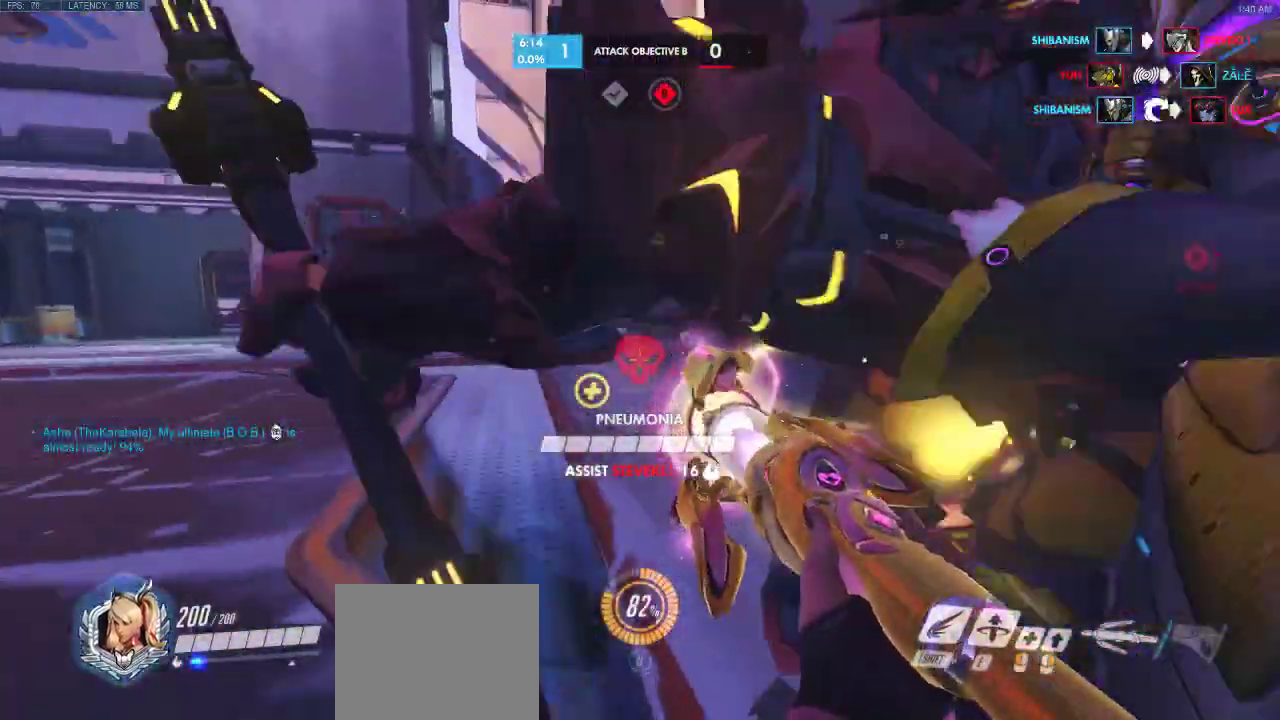
{"keys": ["a", "s"], "events": [[167, "s", "down"]]}
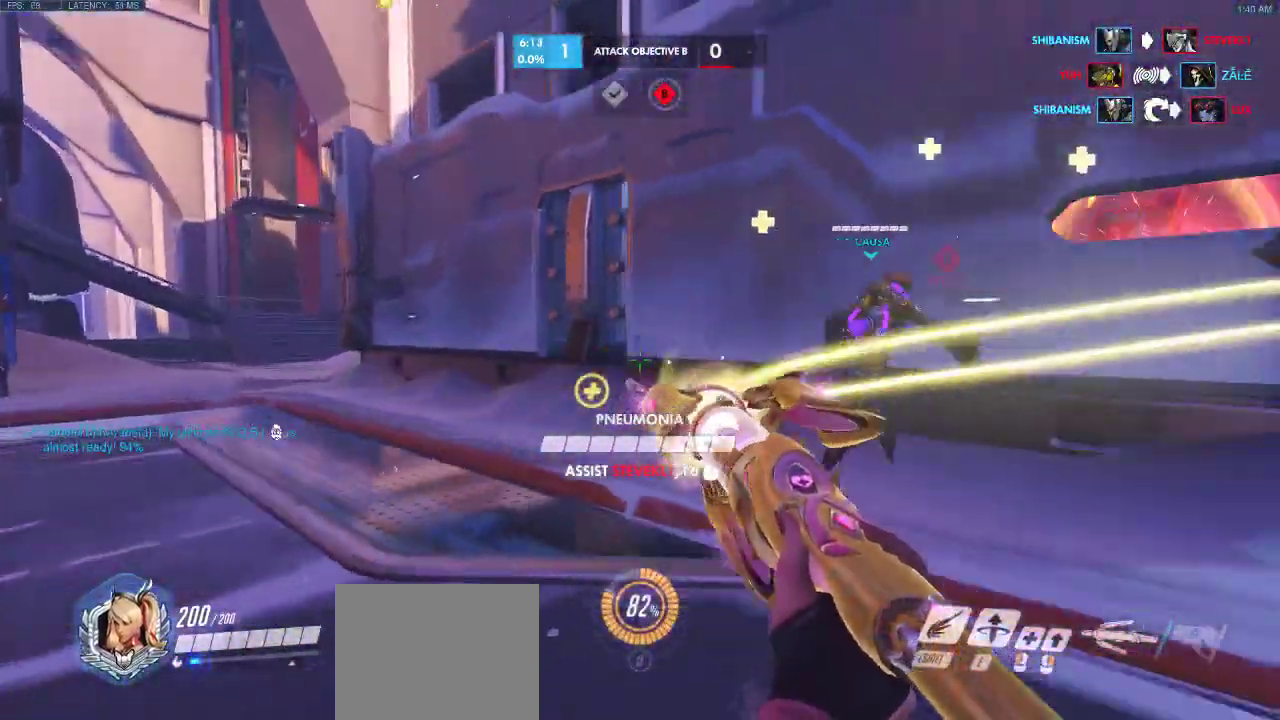
{"keys": ["a", "d", "w"], "events": [[200, "s", "up"], [300, "d", "down"], [500, "w", "down"]]}
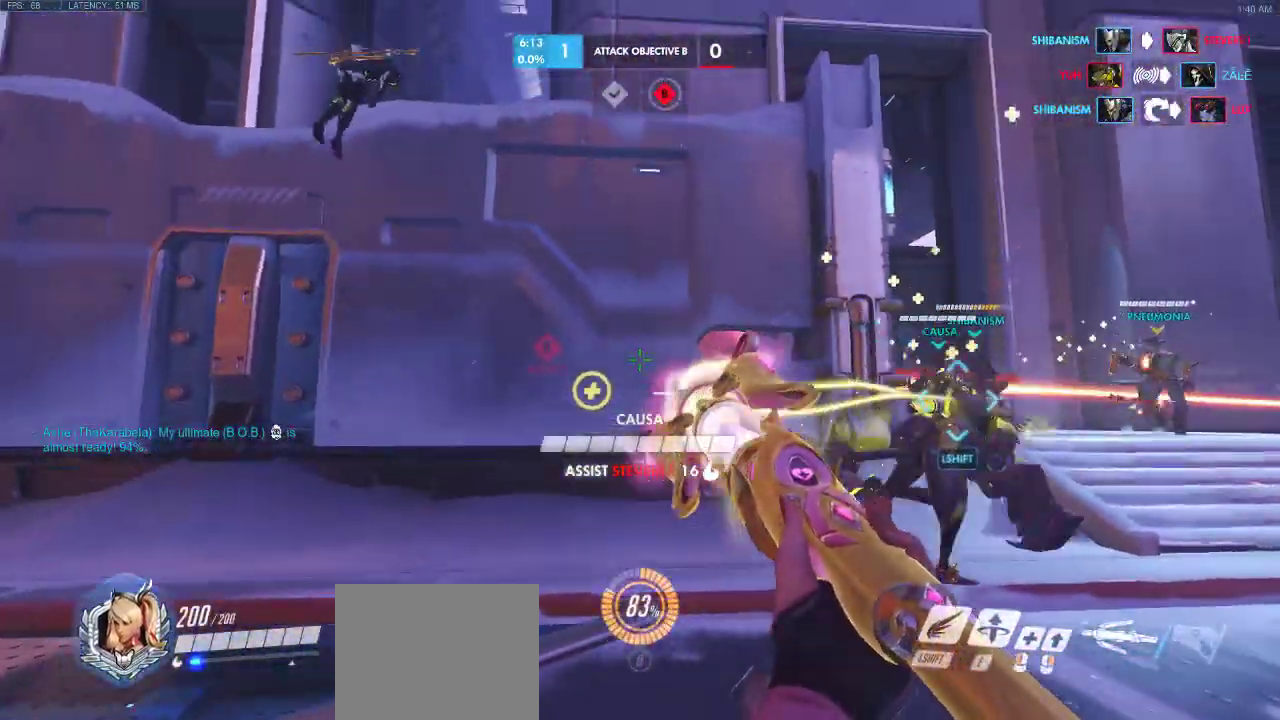
{"keys": ["a", "d"], "events": [[233, "w", "up"], [250, "d", "up"], [283, "d", "down"]]}
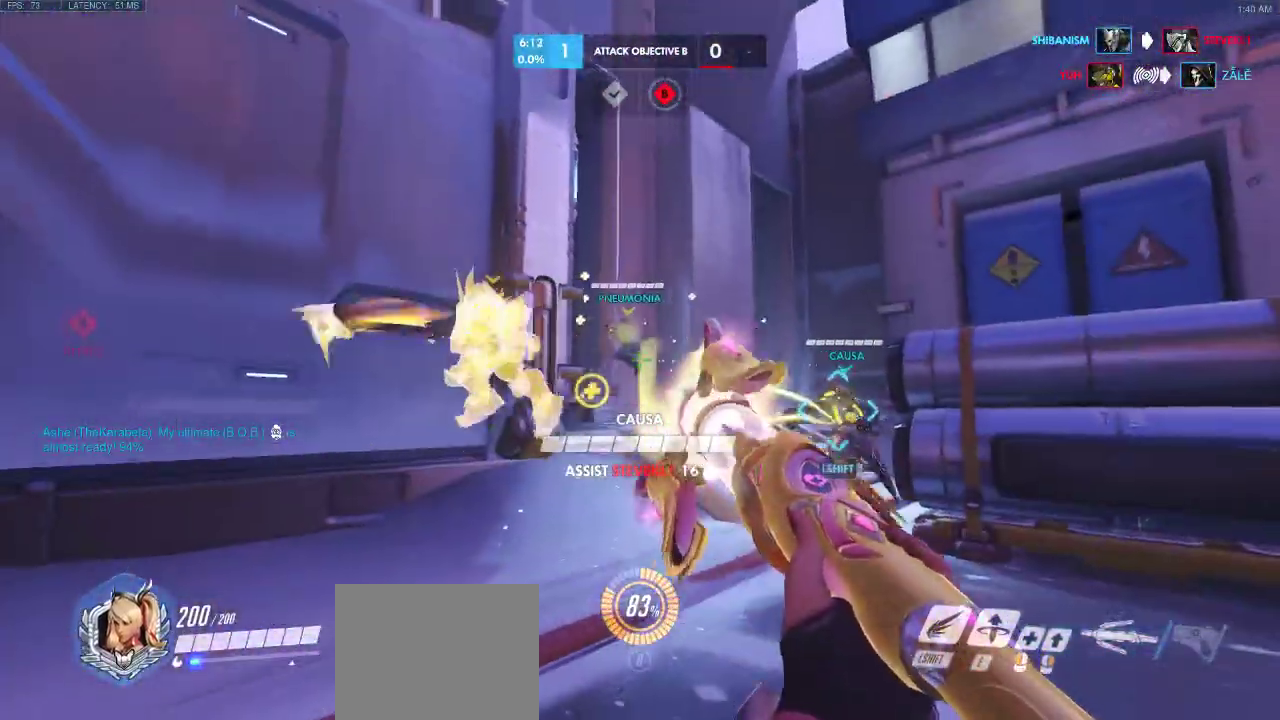
{"keys": ["d", "w"], "events": [[83, "w", "down"], [500, "a", "up"]]}
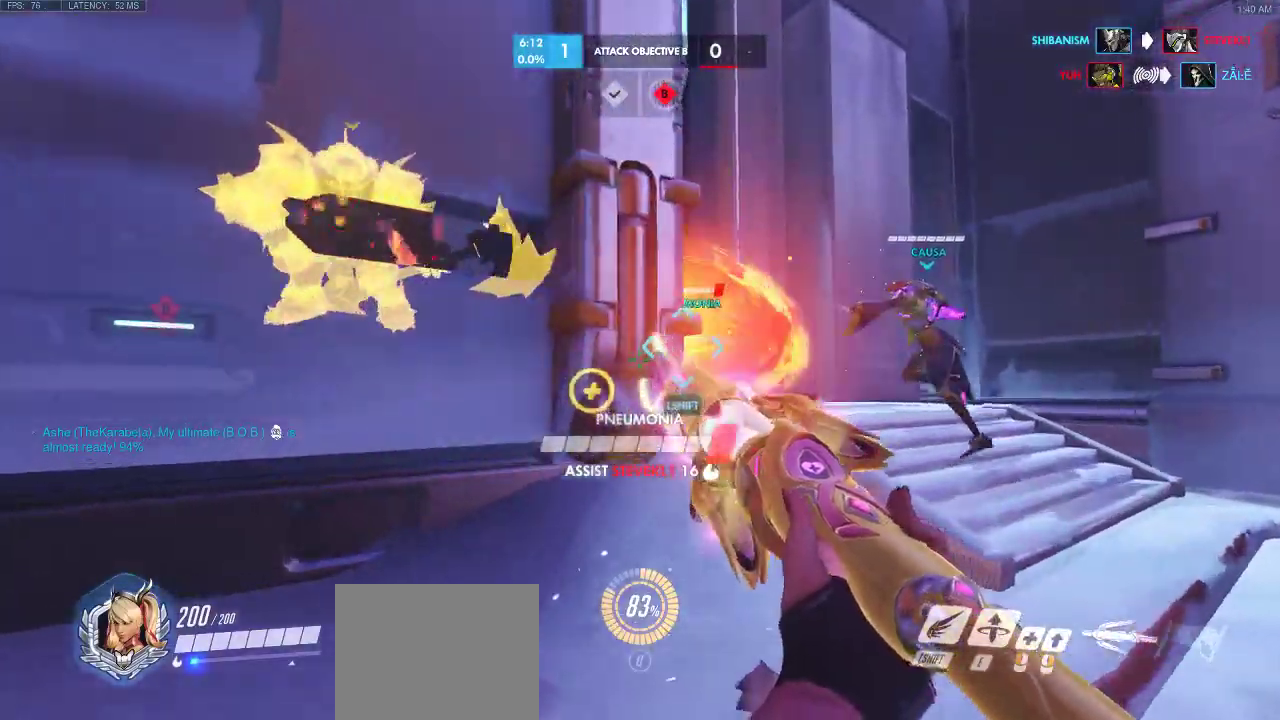
{"keys": ["d", "w"], "events": []}
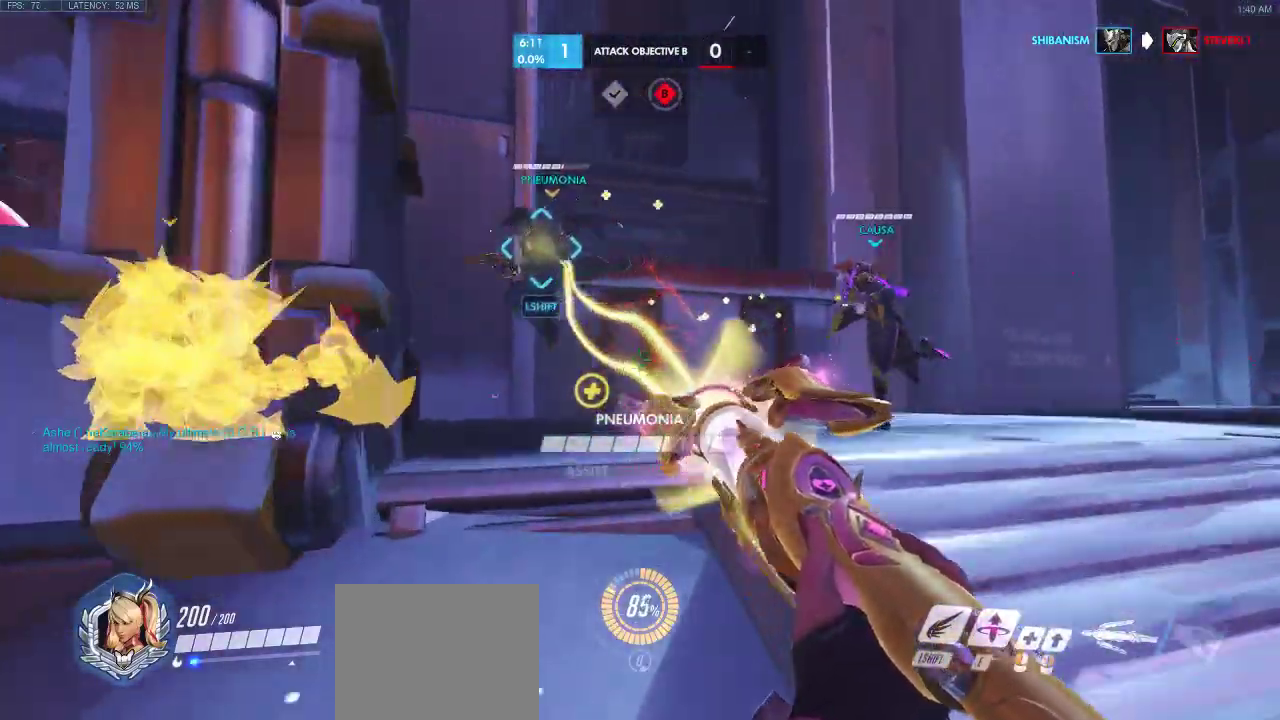
{"keys": ["d", "w"], "events": []}
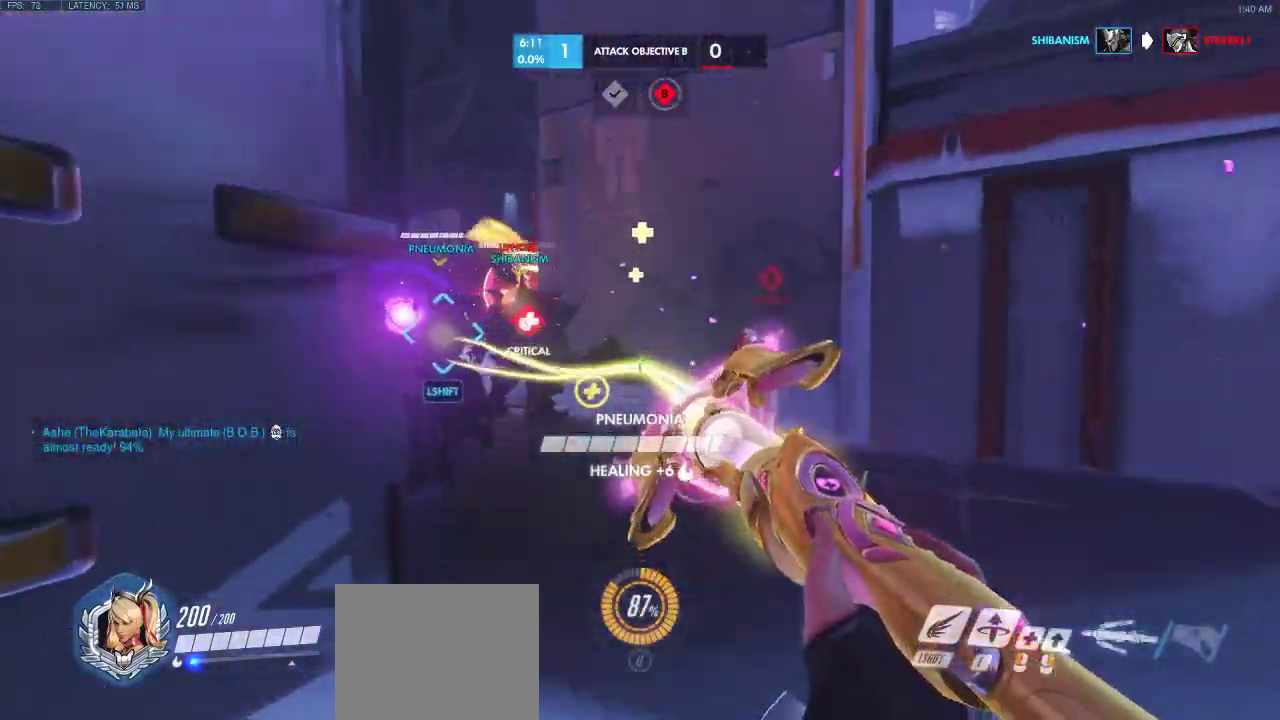
{"keys": ["a", "d"], "events": [[133, "space", "down"], [233, "space", "up"], [283, "a", "down"], [483, "w", "up"]]}
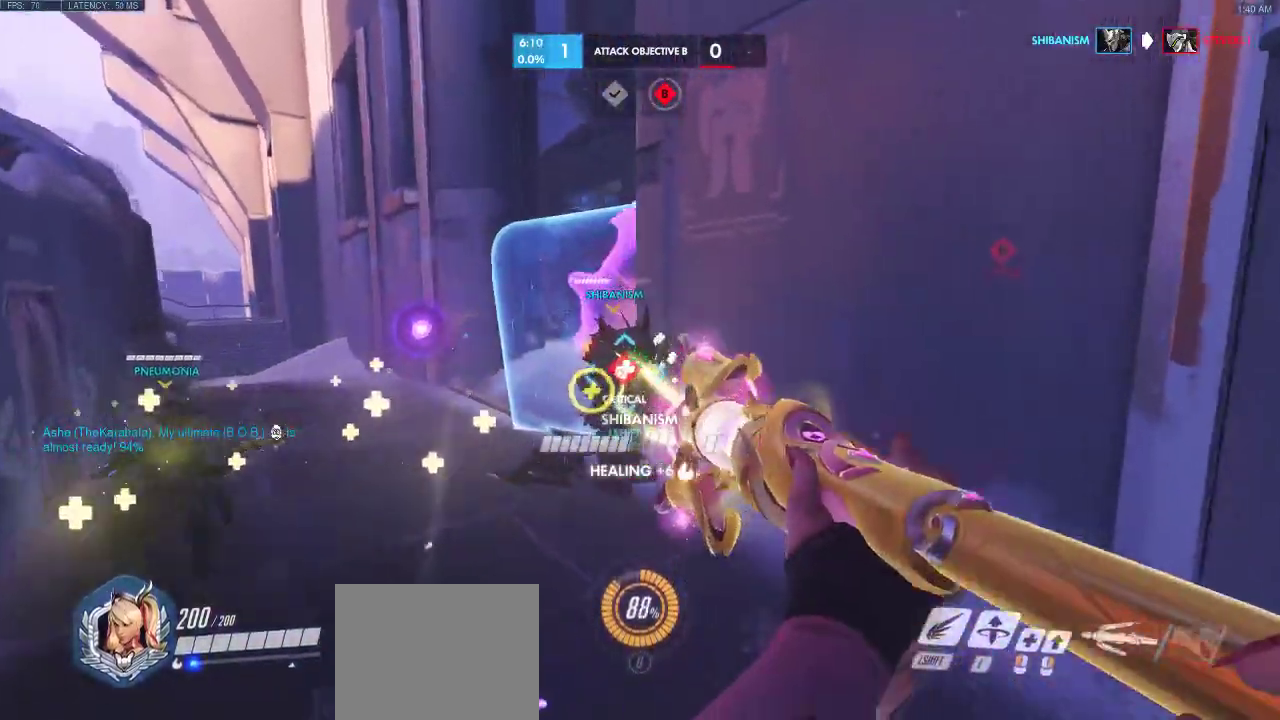
{"keys": ["s"], "events": [[17, "d", "up"], [133, "s", "down"], [467, "a", "up"]]}
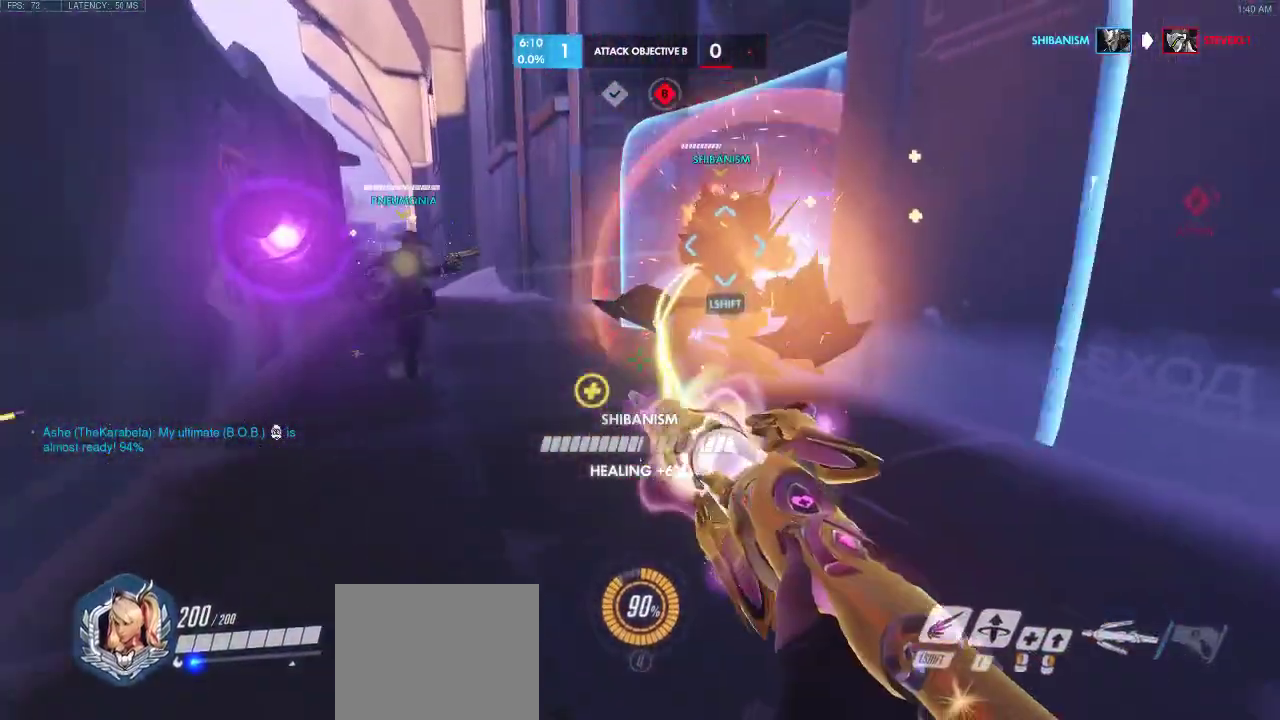
{"keys": ["a"], "events": [[283, "a", "down"], [467, "s", "up"]]}
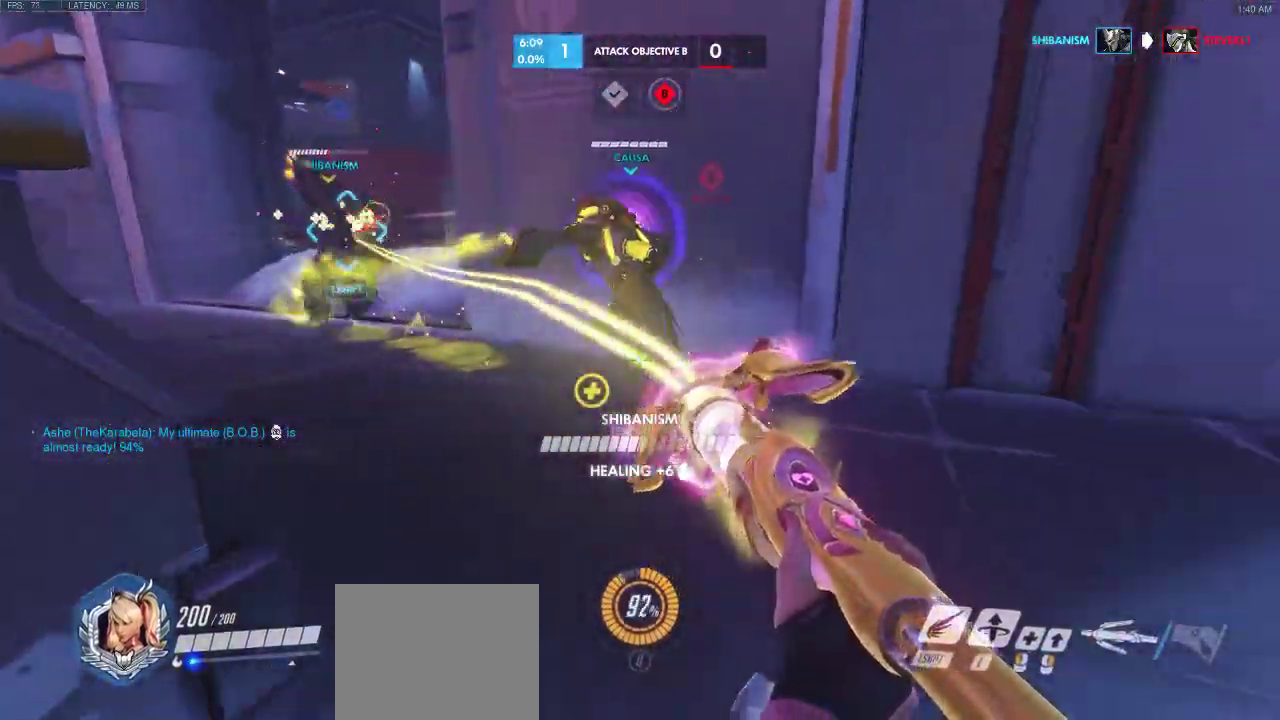
{"keys": ["d", "w"], "events": [[17, "d", "down"], [150, "w", "down"], [250, "a", "up"]]}
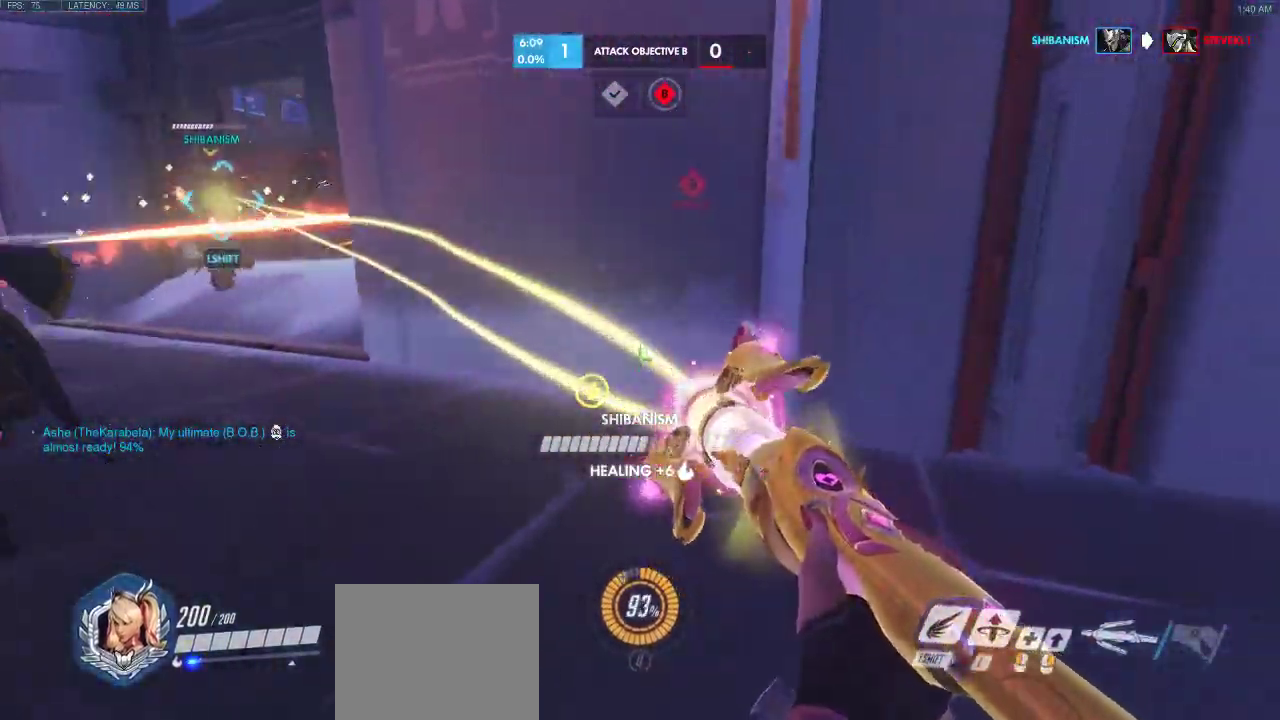
{"keys": ["d"], "events": [[183, "w", "up"]]}
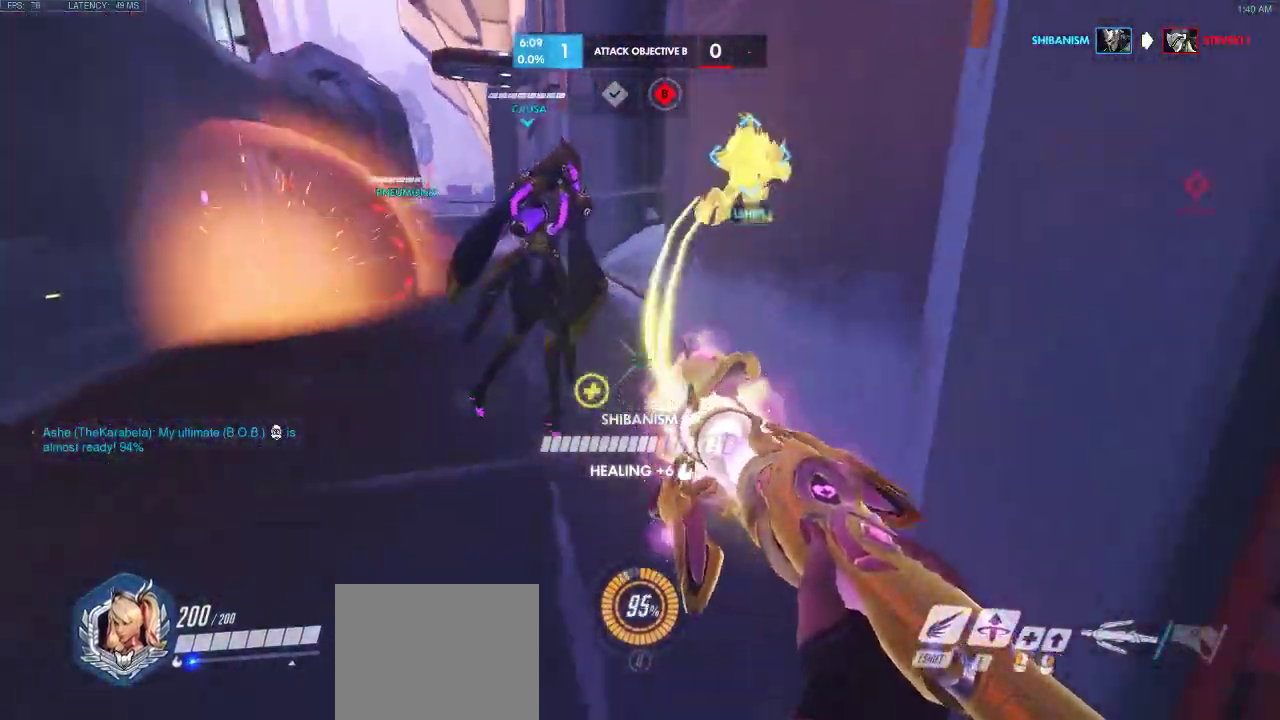
{"keys": ["a", "w"], "events": [[50, "a", "down"], [167, "d", "up"], [450, "w", "down"]]}
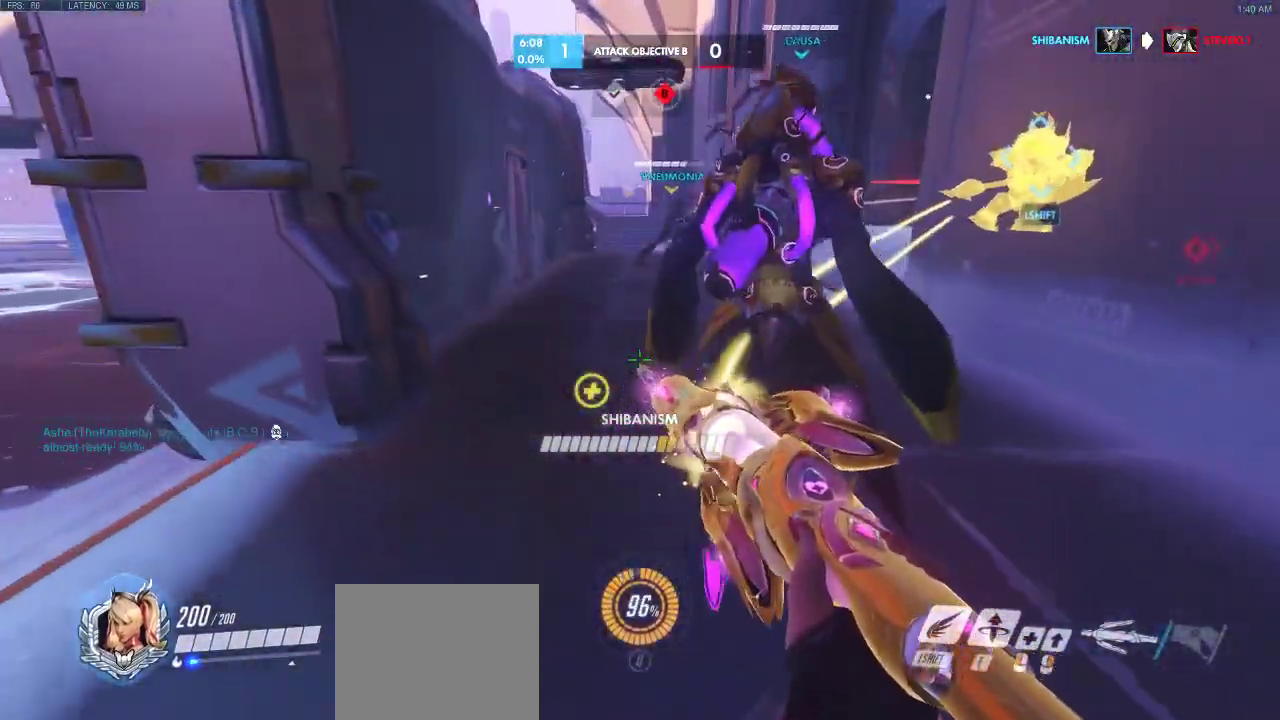
{"keys": ["w"], "events": [[33, "a", "up"]]}
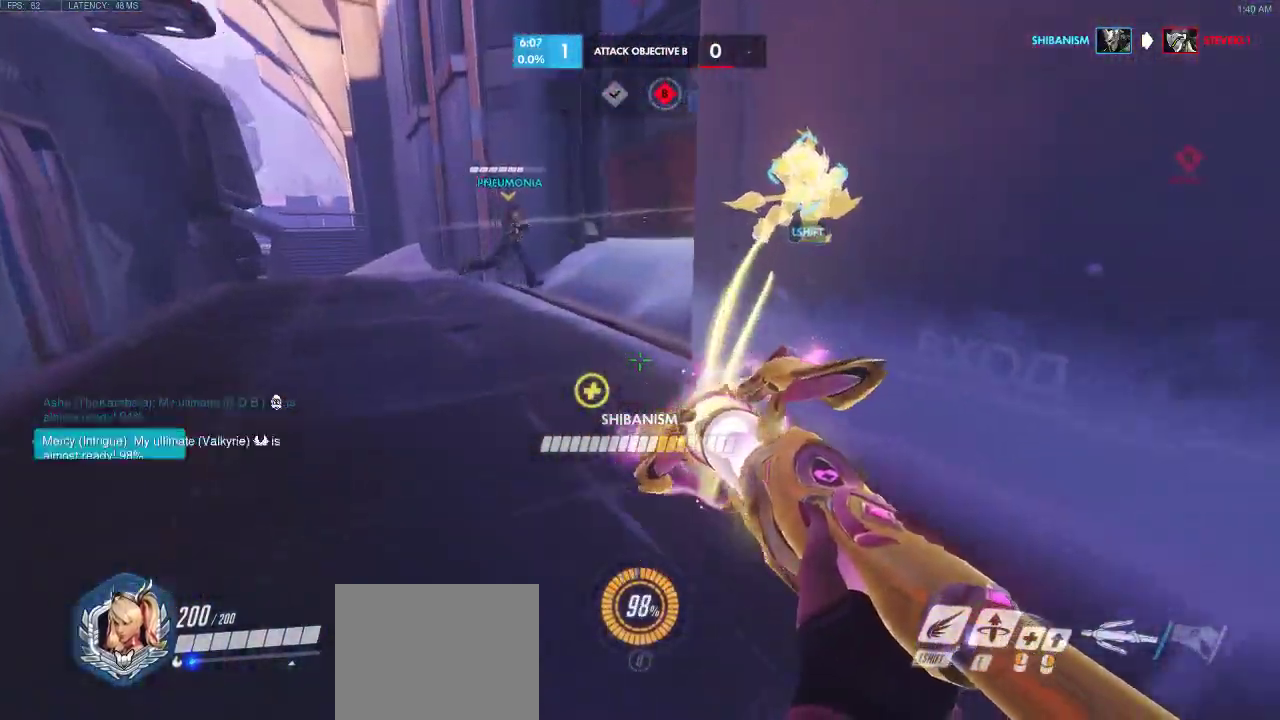
{"keys": ["a", "w"], "events": [[417, "a", "down"]]}
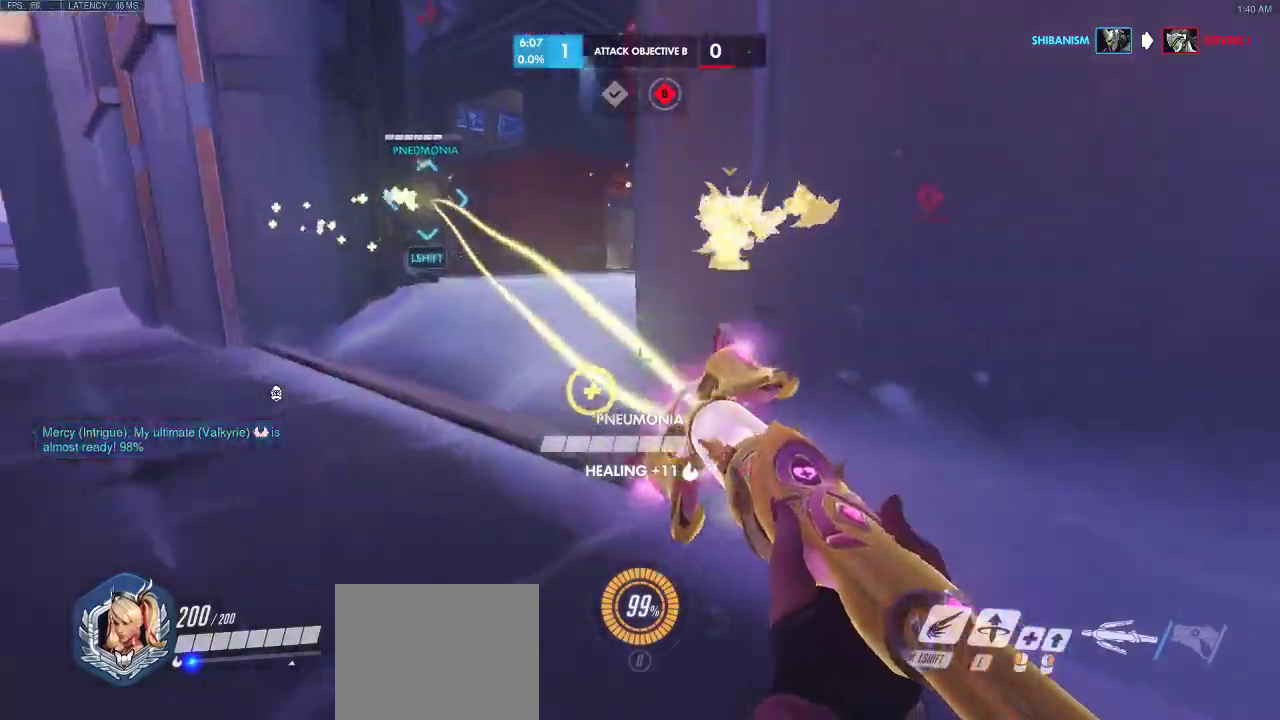
{"keys": ["a", "w"], "events": []}